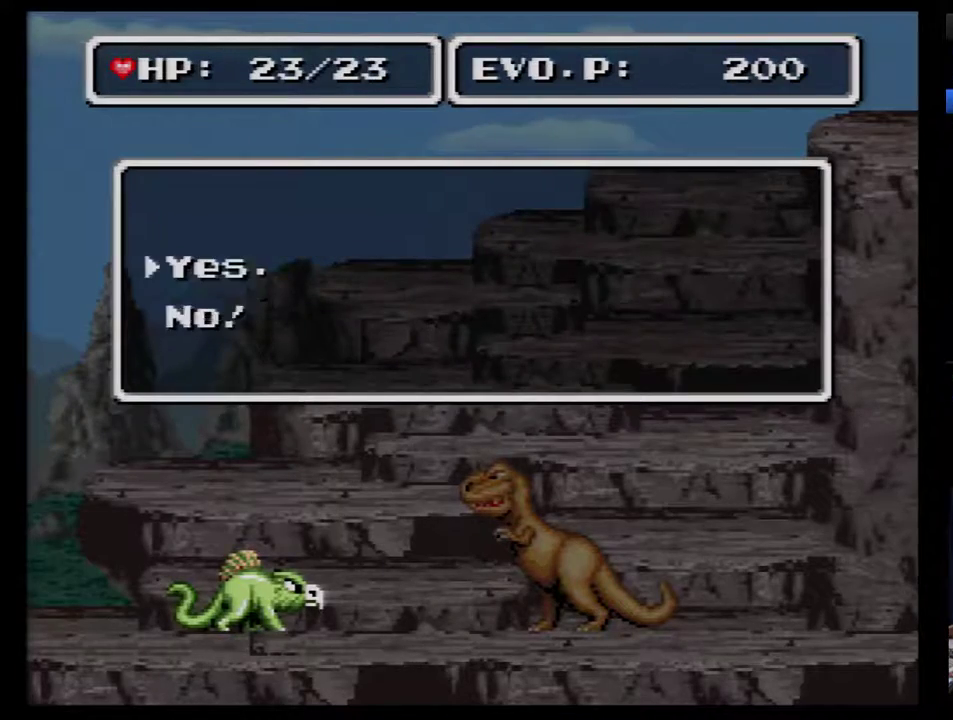
Gameplay with a controller (Nintendo layout); each line is a JSON object with the inputs held at the frame after it. "events" lists button and stick changes between this image and that frame as [ms after this image, input, new state], when the widget could be followed in between. Not read: B L3 R3.
{"buttons": [], "events": [[33, "DPAD_DOWN", "down"], [133, "DPAD_DOWN", "up"]]}
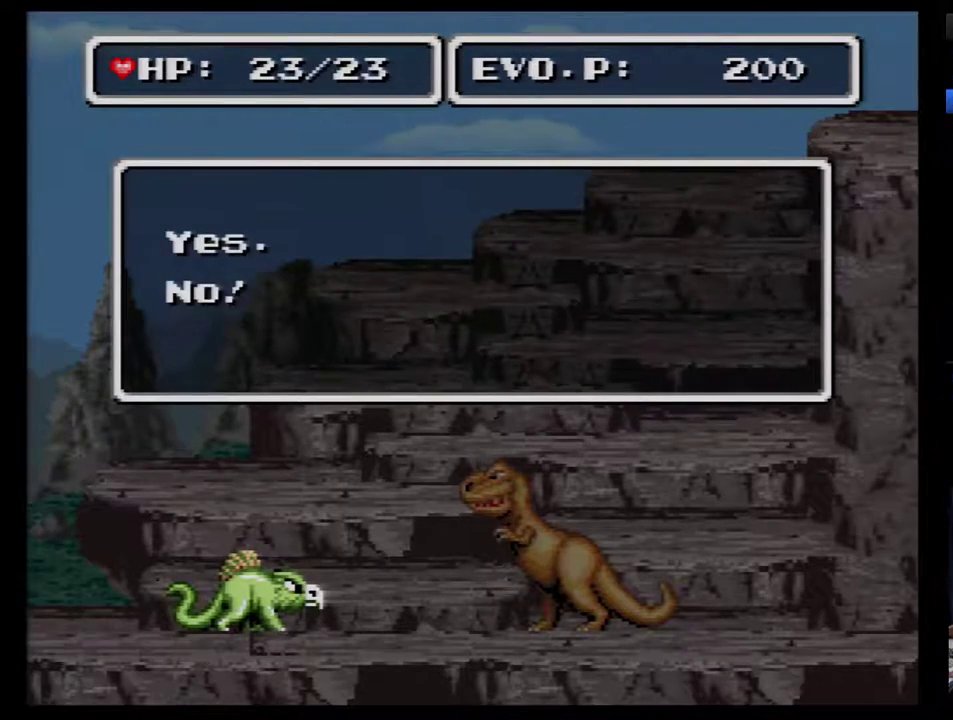
{"buttons": [], "events": []}
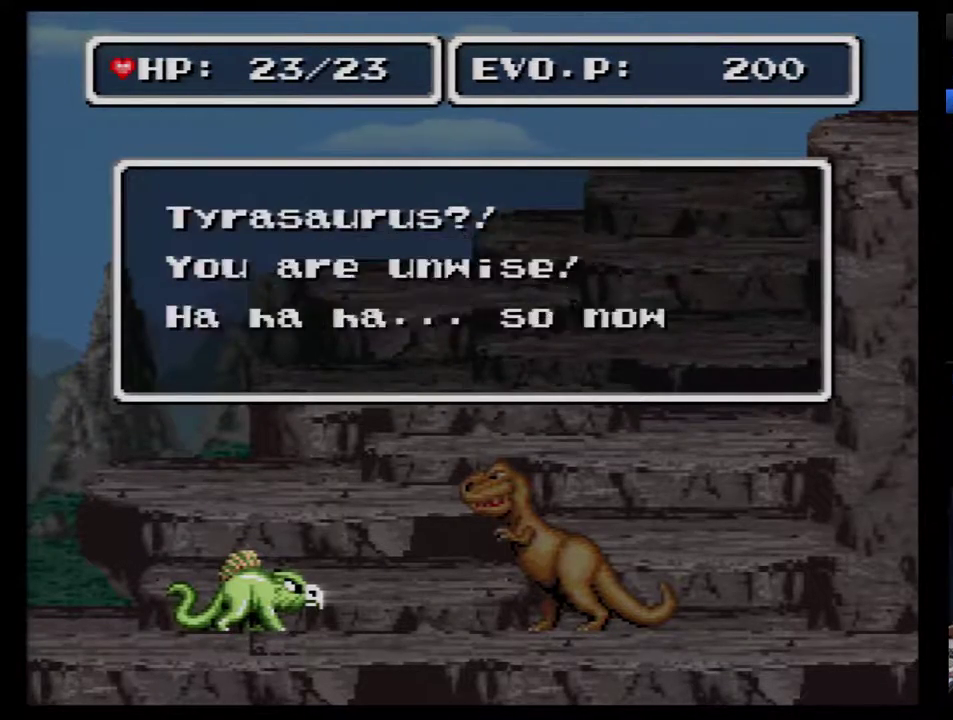
{"buttons": ["DPAD_RIGHT"], "events": [[467, "DPAD_RIGHT", "down"]]}
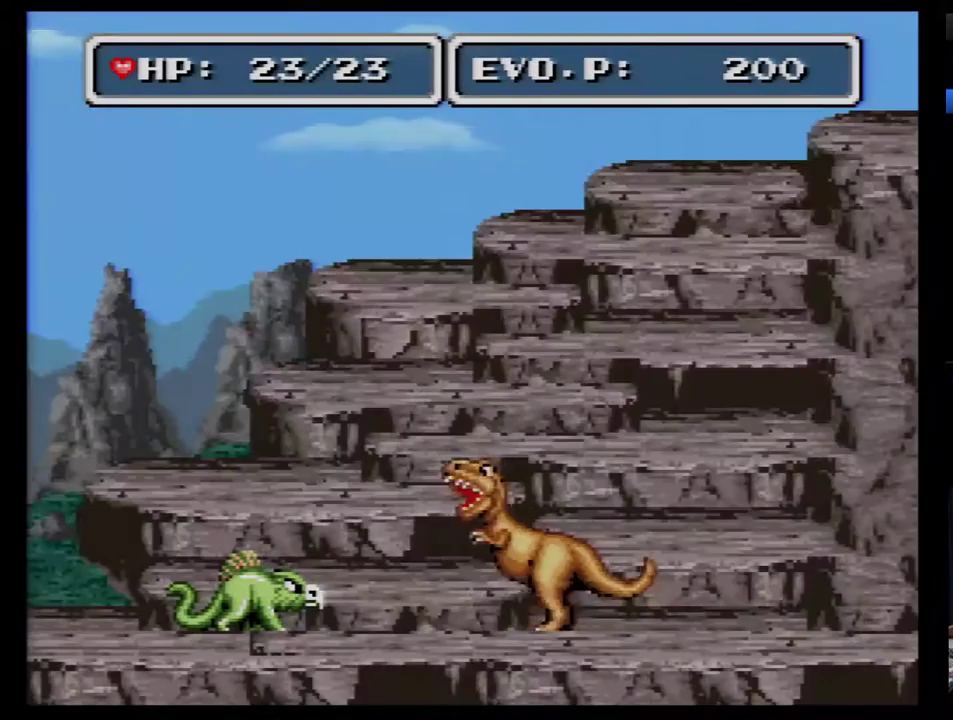
{"buttons": ["DPAD_RIGHT"], "events": [[183, "Y", "down"], [400, "Y", "up"]]}
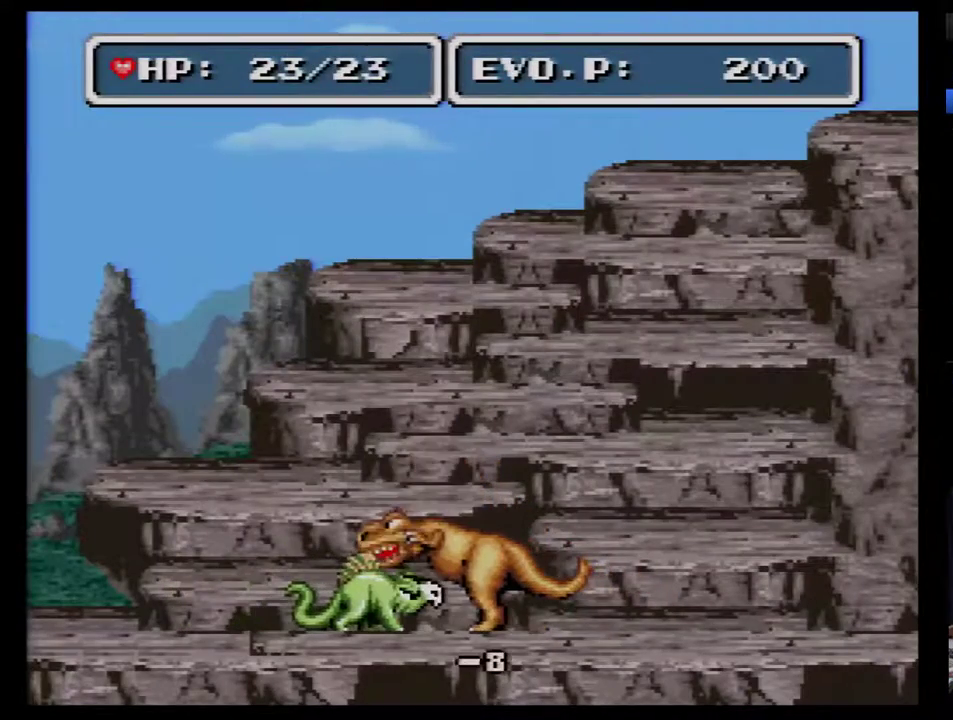
{"buttons": ["Y", "DPAD_RIGHT"], "events": [[483, "Y", "down"]]}
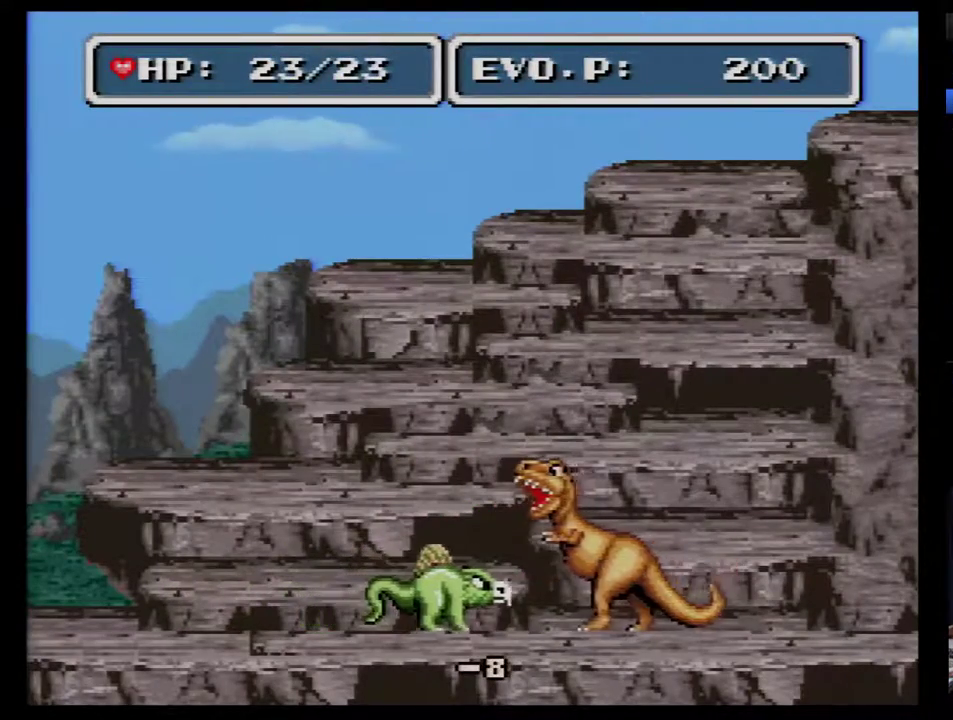
{"buttons": ["DPAD_RIGHT"], "events": [[117, "Y", "up"]]}
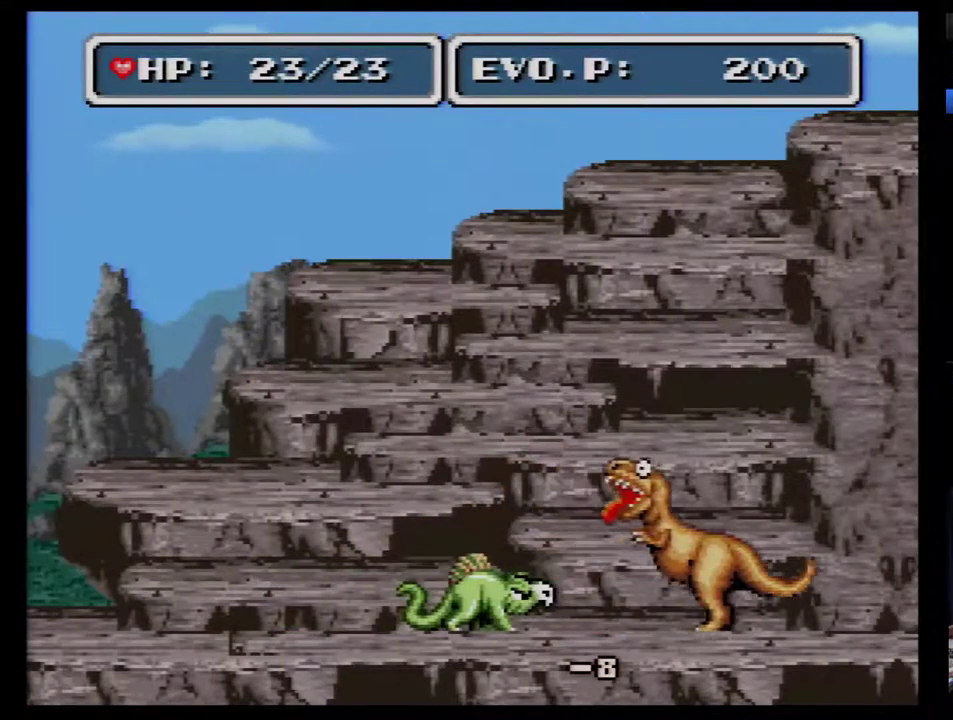
{"buttons": ["DPAD_RIGHT"], "events": [[217, "Y", "down"], [400, "Y", "up"]]}
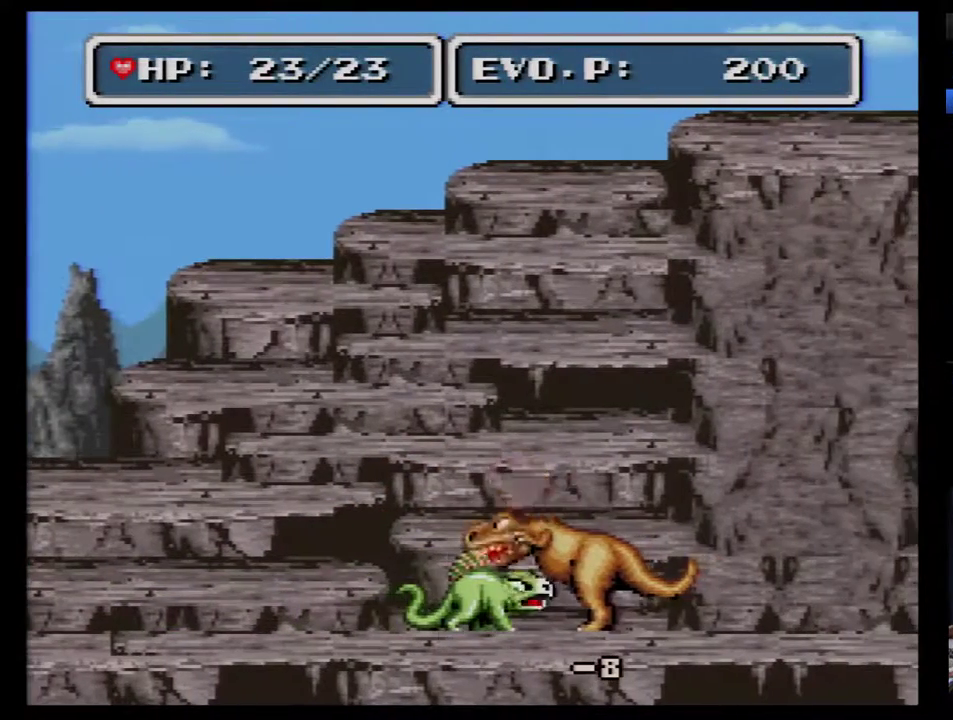
{"buttons": ["Y", "DPAD_RIGHT"], "events": [[450, "Y", "down"]]}
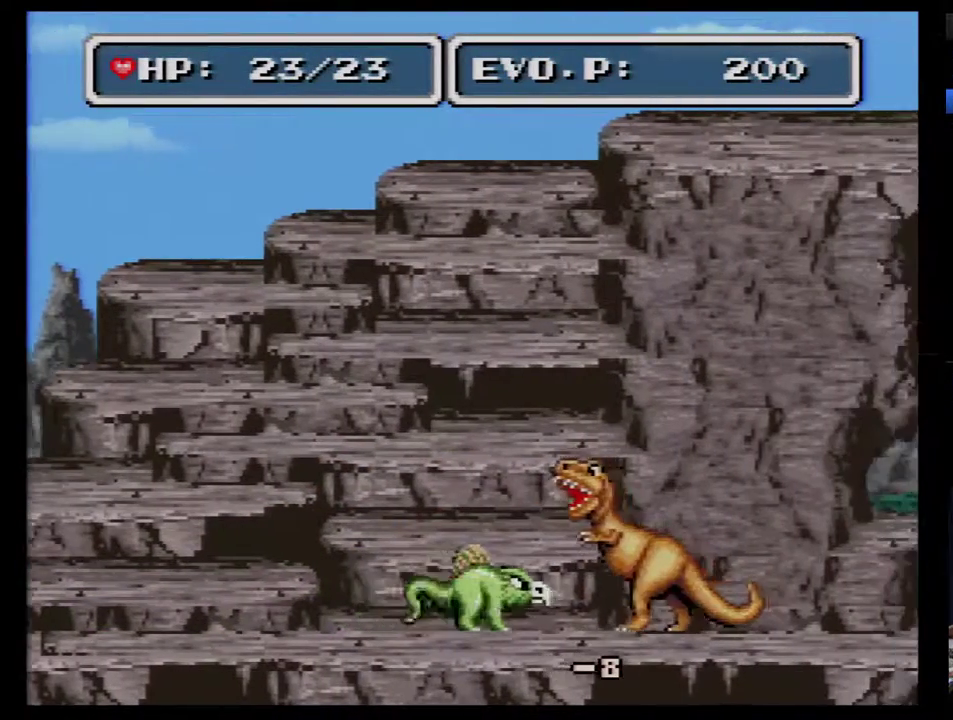
{"buttons": ["DPAD_RIGHT"], "events": [[83, "Y", "up"]]}
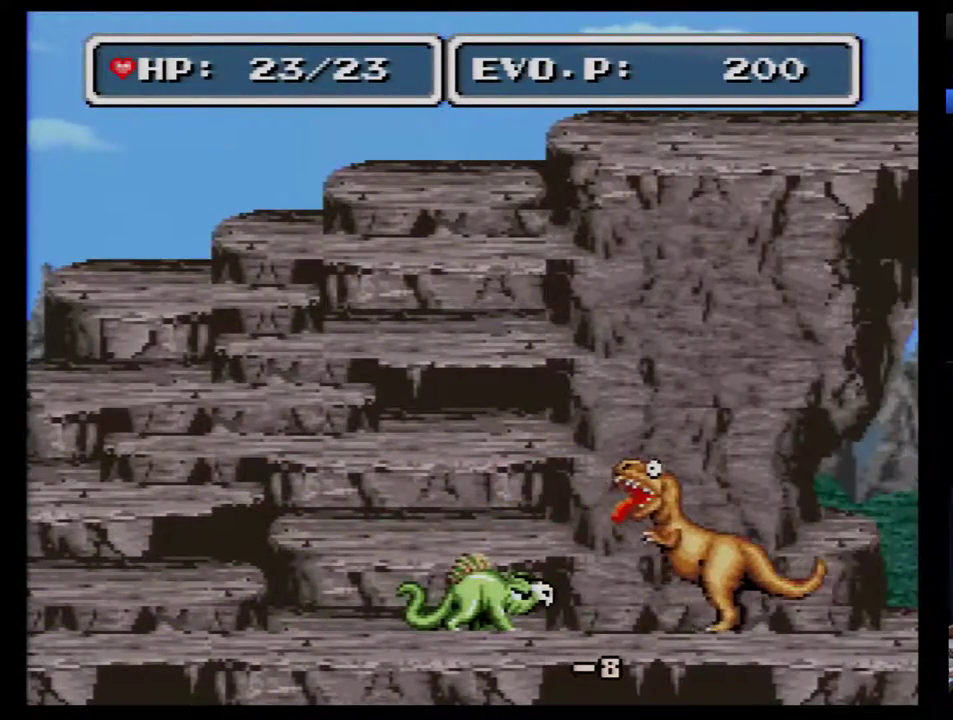
{"buttons": ["DPAD_RIGHT"], "events": [[233, "Y", "down"], [367, "Y", "up"]]}
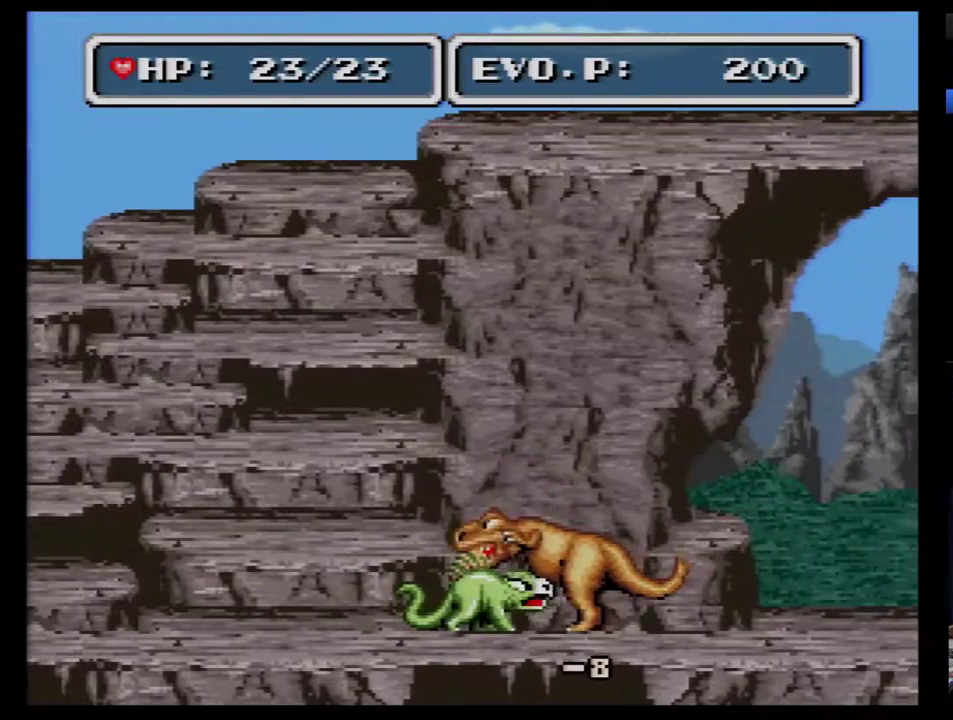
{"buttons": ["Y", "DPAD_RIGHT"], "events": [[483, "Y", "down"]]}
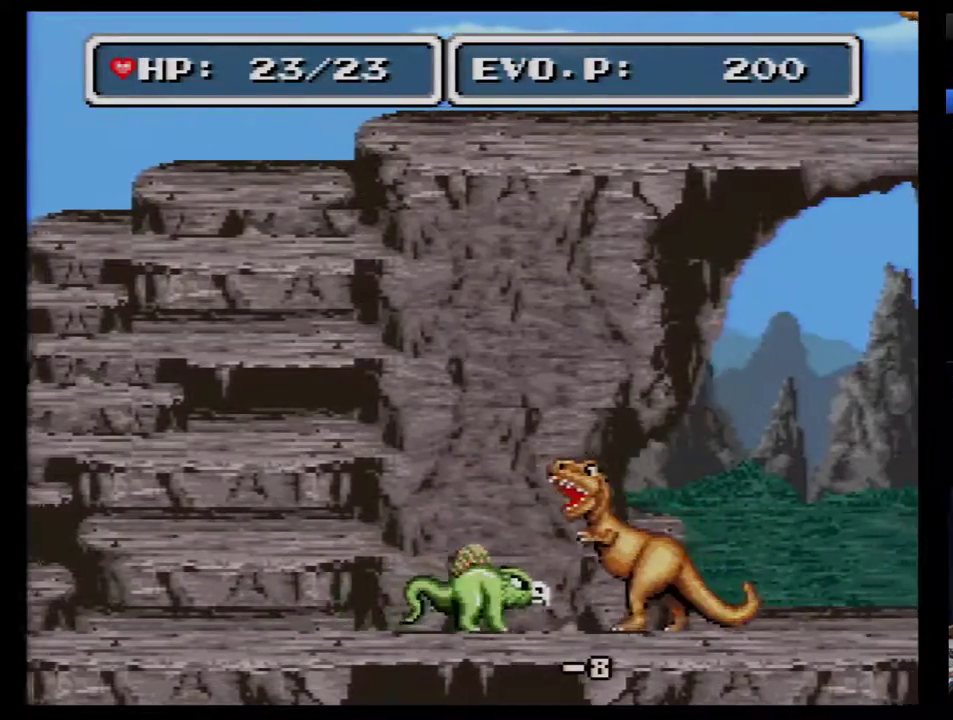
{"buttons": ["DPAD_RIGHT"], "events": [[100, "Y", "up"]]}
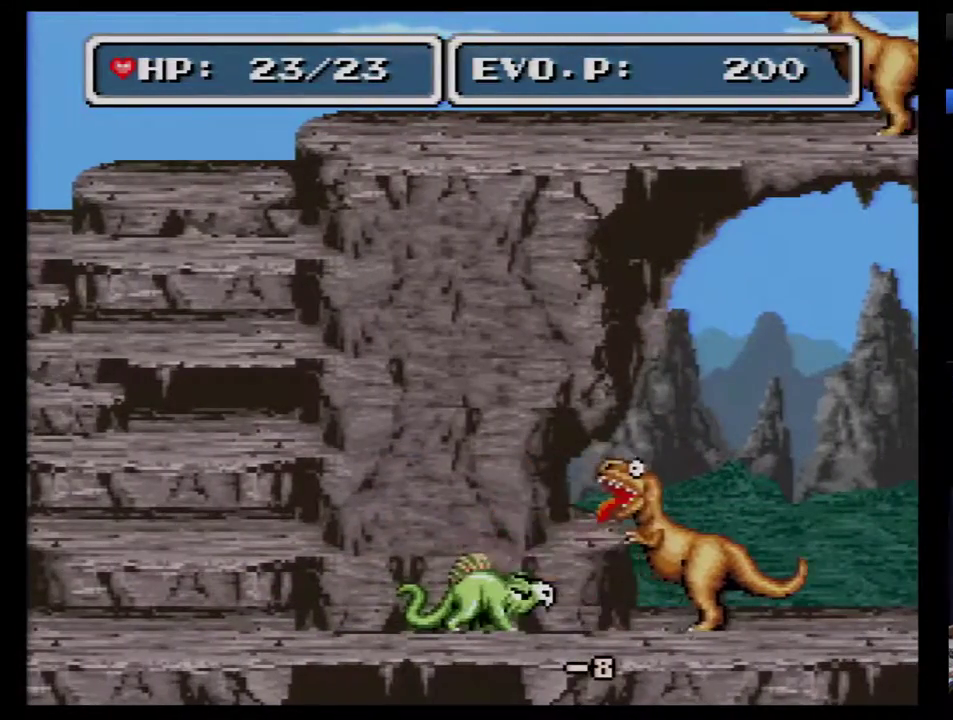
{"buttons": ["DPAD_RIGHT"], "events": [[200, "Y", "down"], [383, "Y", "up"]]}
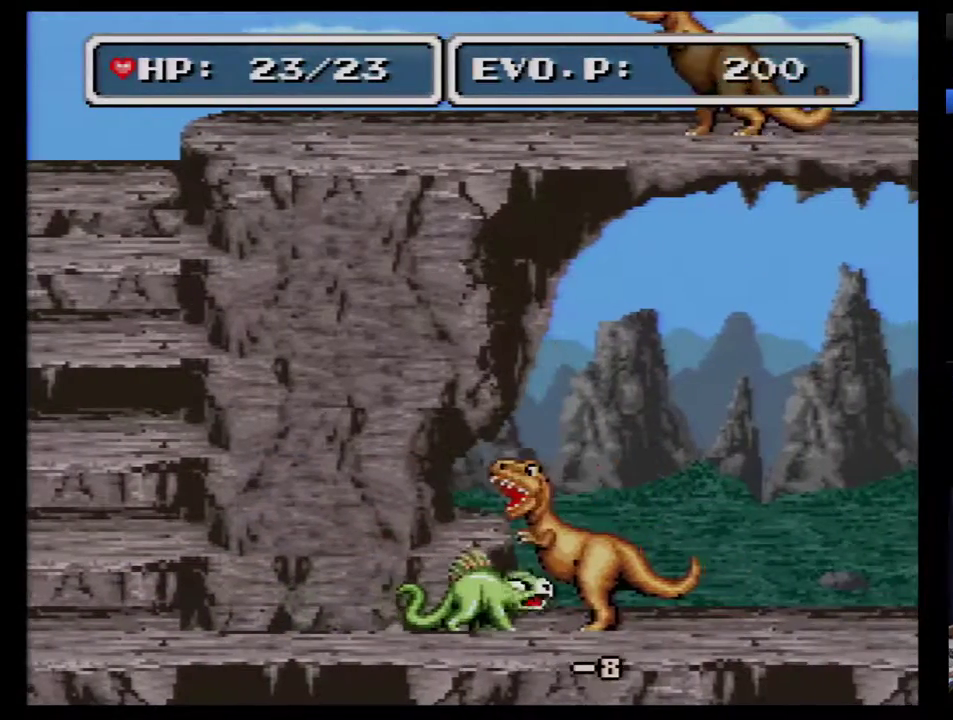
{"buttons": ["Y", "DPAD_RIGHT"], "events": [[450, "Y", "down"]]}
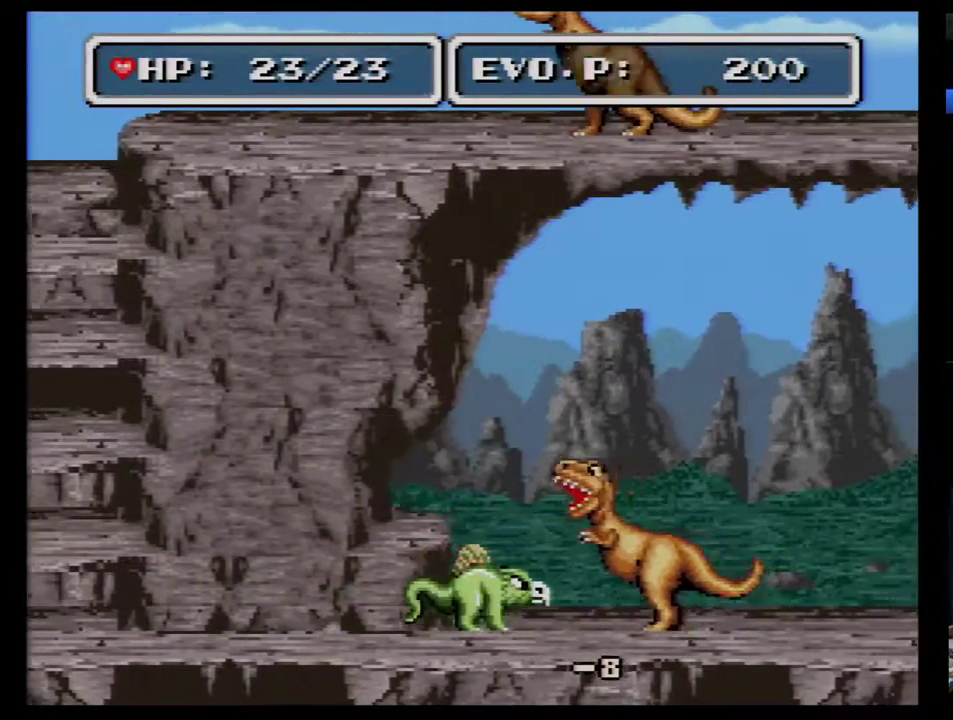
{"buttons": ["DPAD_RIGHT"], "events": [[100, "Y", "up"]]}
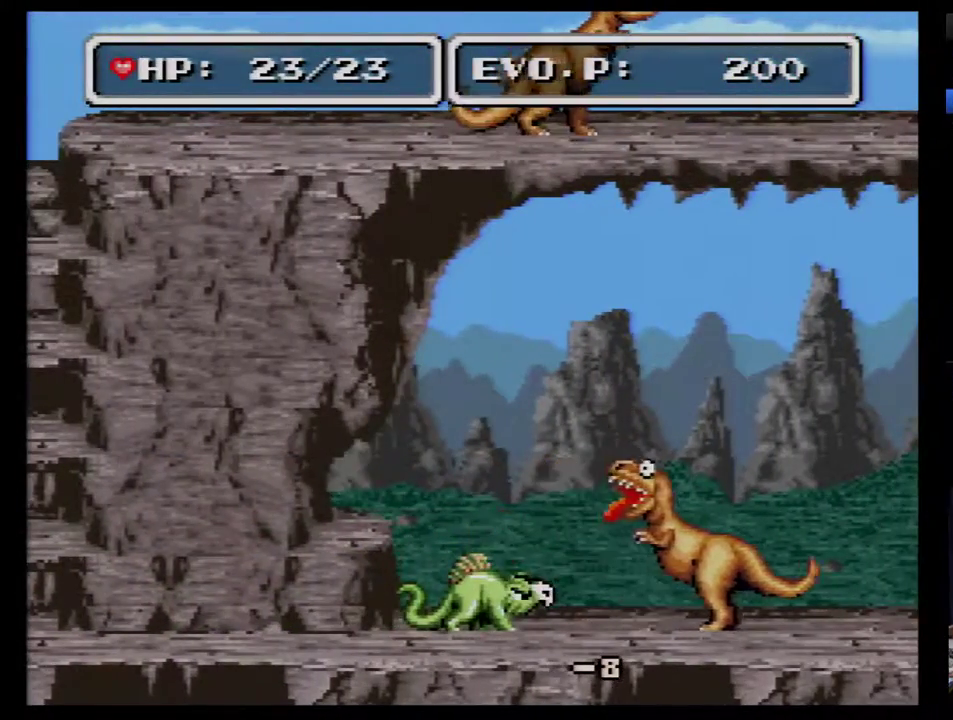
{"buttons": ["DPAD_RIGHT"], "events": [[233, "Y", "down"], [350, "Y", "up"]]}
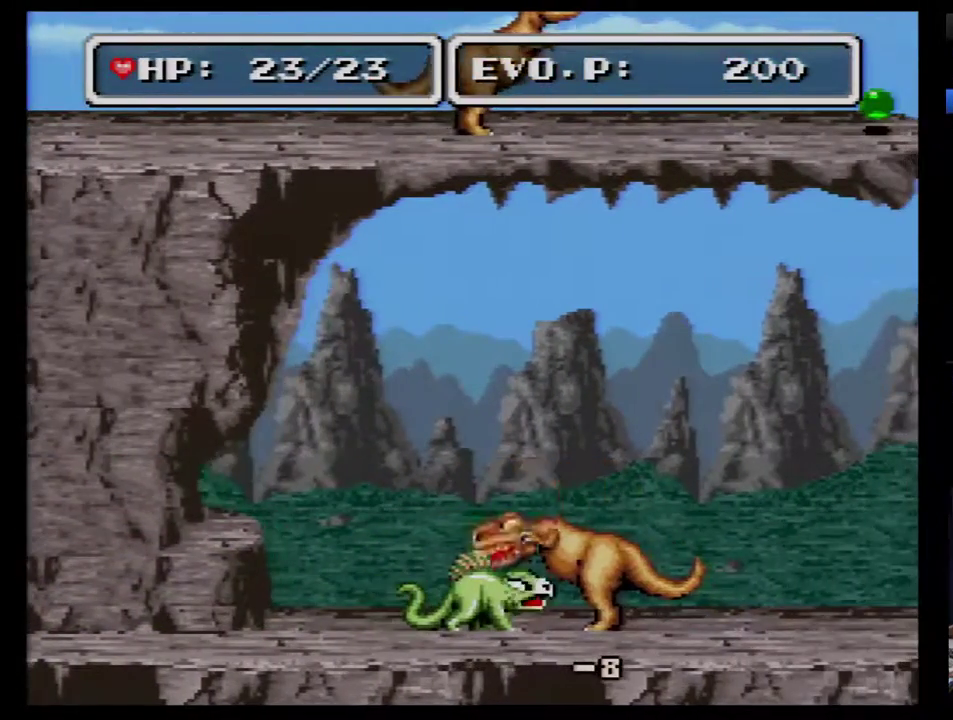
{"buttons": ["DPAD_RIGHT"], "events": []}
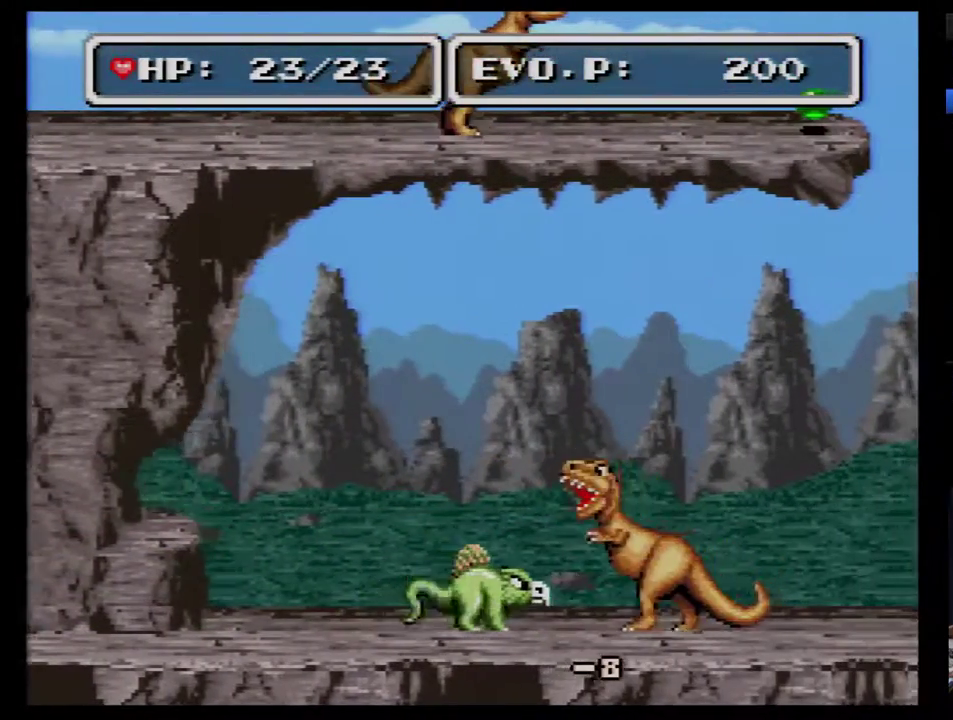
{"buttons": ["DPAD_RIGHT"], "events": [[17, "Y", "down"], [133, "Y", "up"]]}